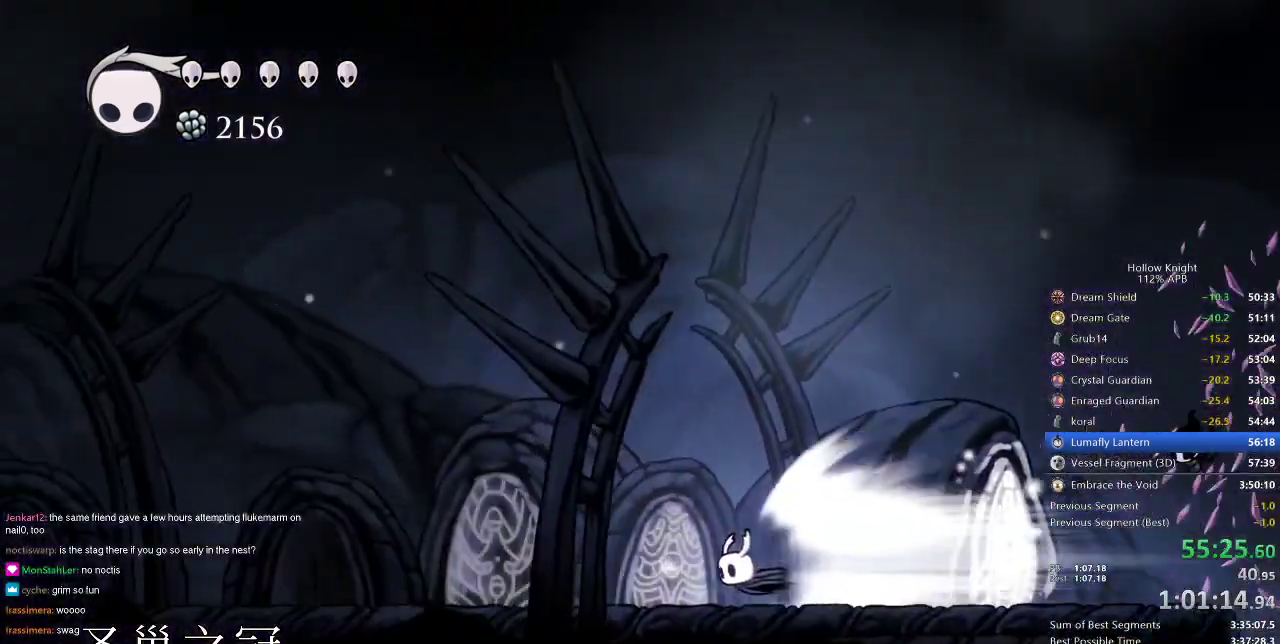
Gameplay with keyboard; each line is a JSON object with the keys held at the frame after it. "events" lists presses ("down") and releases ("up") of "cdash", "dash", "dnail", "down", "heal", "inv", "jump", "left", "nail", "right", "spell" and "up" between this image and that frame as [ms after this image, input, new state], when the widget could be followed in between. No other keys are recorded. Mouse input is not recorded. Key names are as the overlay labels them; some are game actions (e.g. jump) rather than physical keys.
{"keys": ["left"], "events": []}
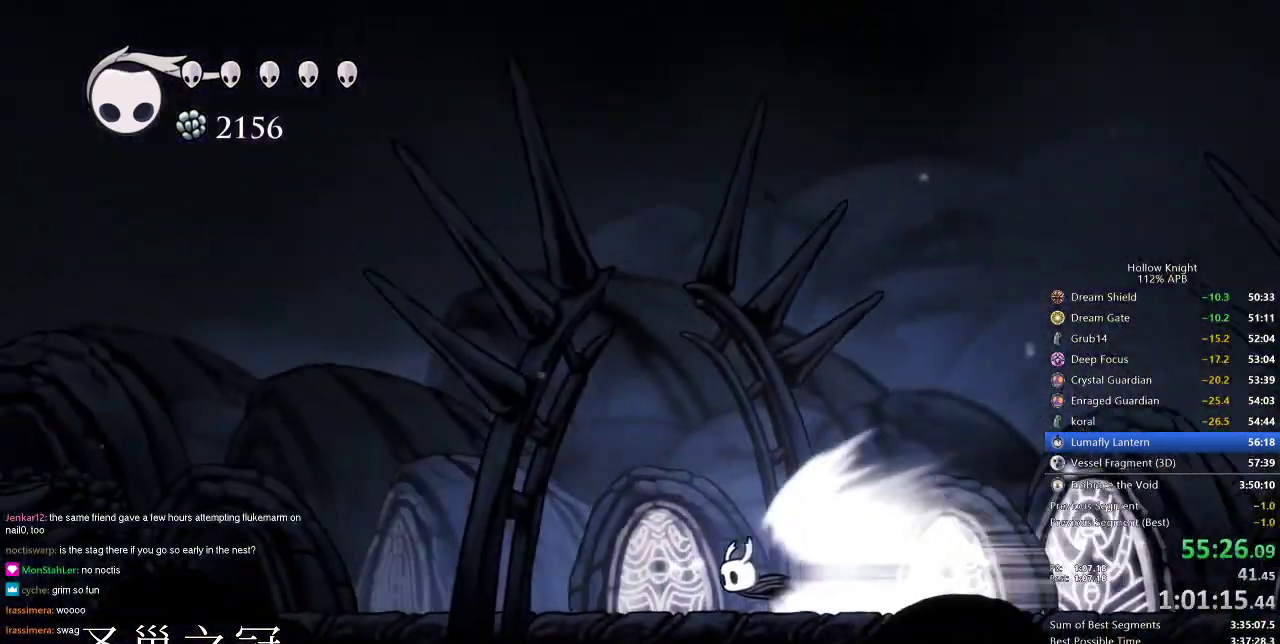
{"keys": [], "events": [[317, "jump", "down"], [417, "jump", "up"], [417, "left", "up"]]}
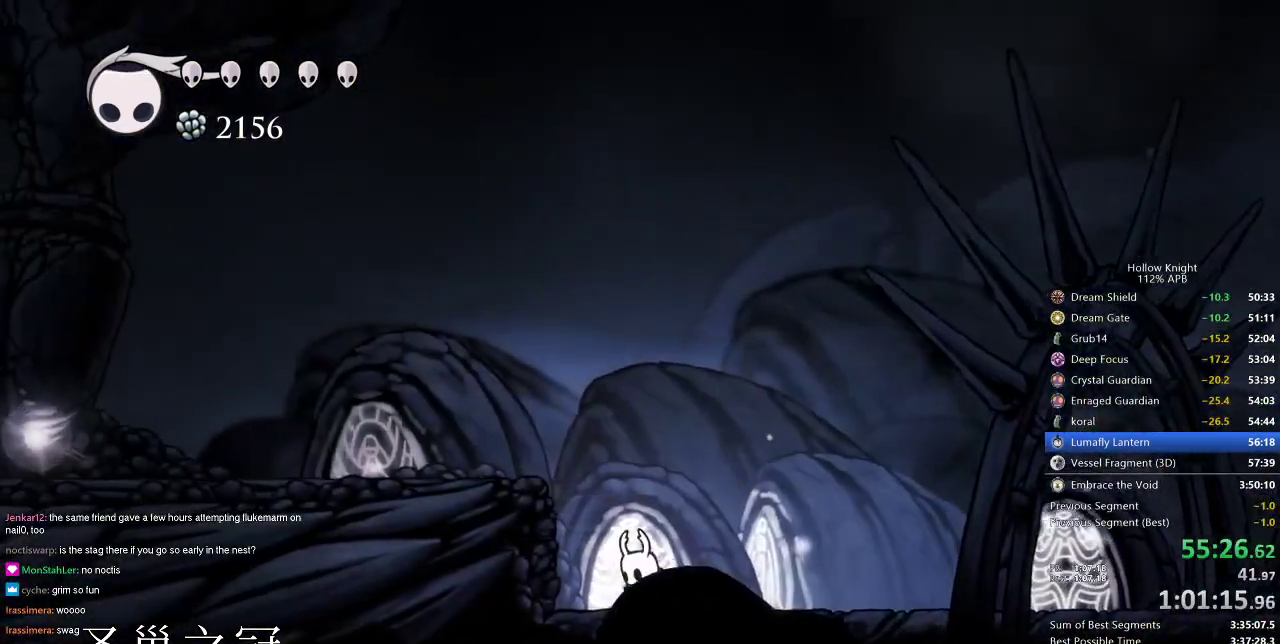
{"keys": ["jump", "left"], "events": [[351, "jump", "down"], [367, "left", "down"]]}
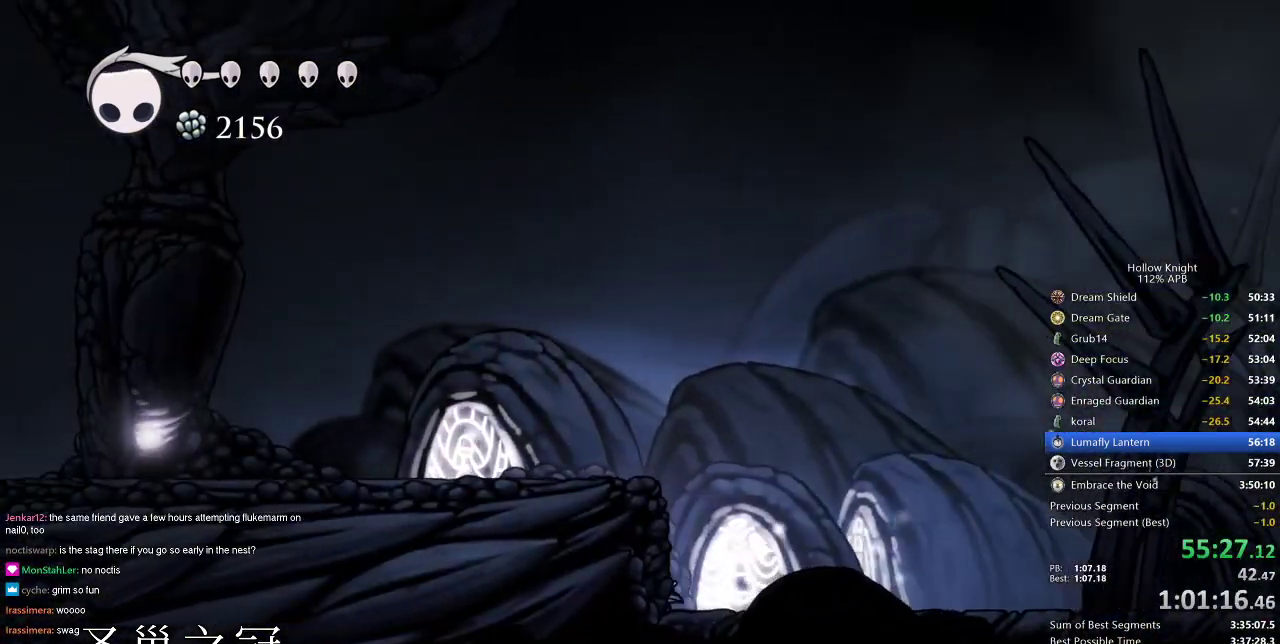
{"keys": ["jump", "left"], "events": [[167, "jump", "up"], [267, "jump", "down"]]}
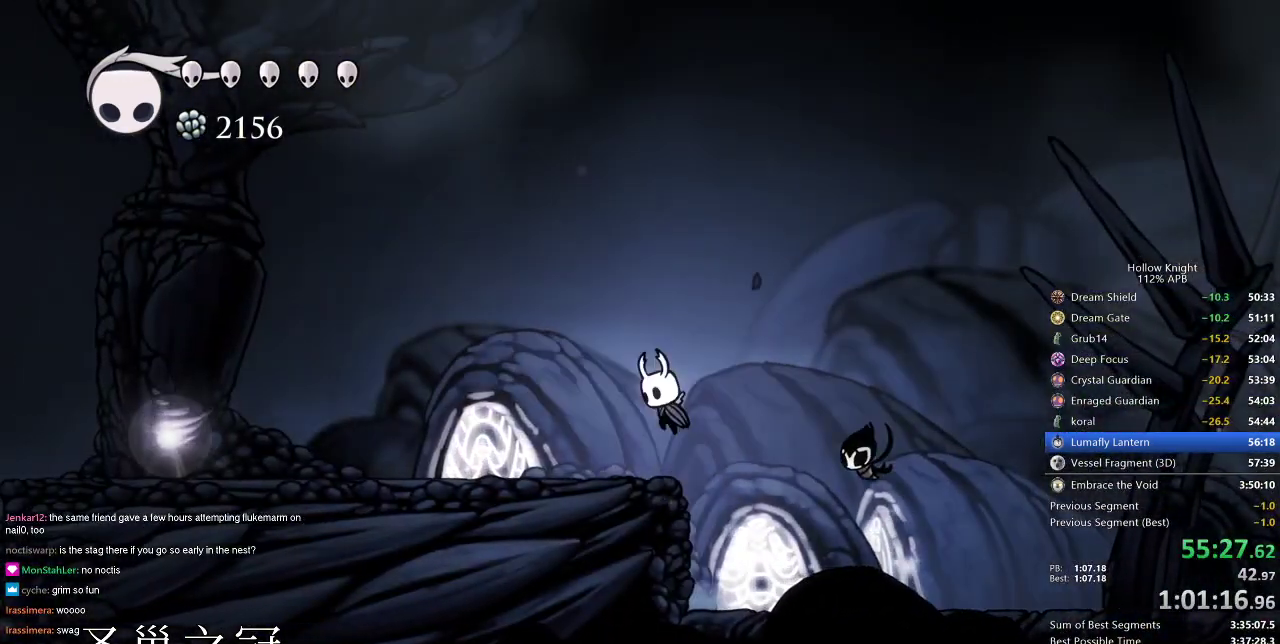
{"keys": ["left"], "events": [[100, "jump", "up"], [234, "dash", "down"], [417, "dash", "up"]]}
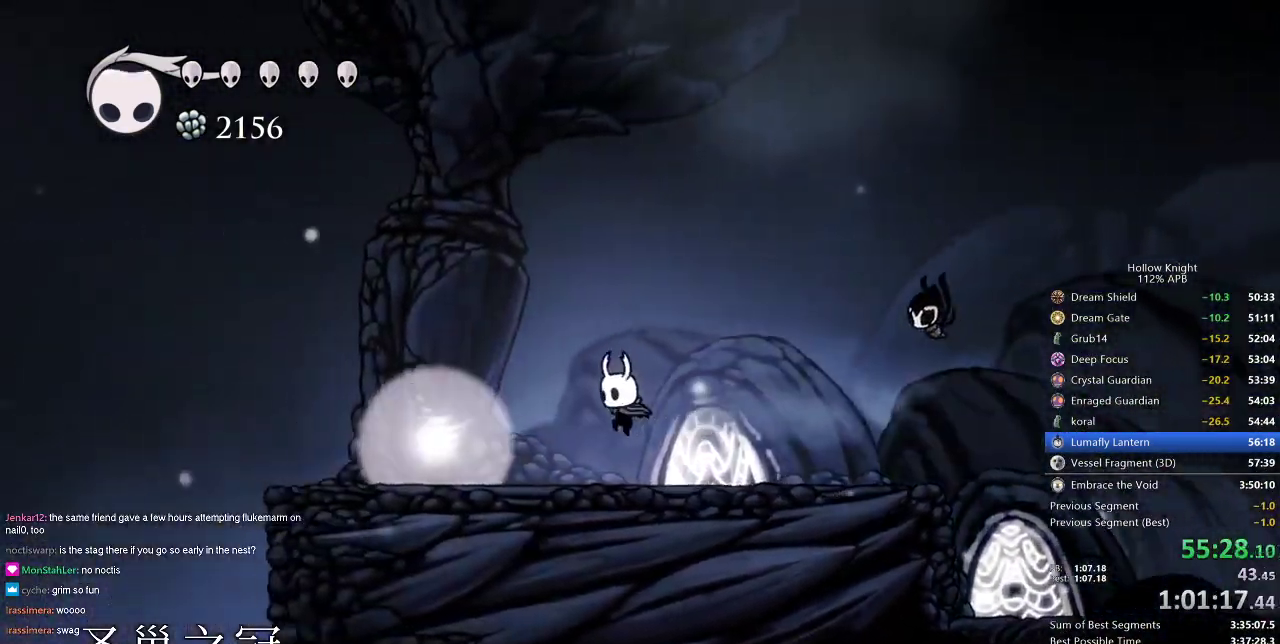
{"keys": ["left"], "events": []}
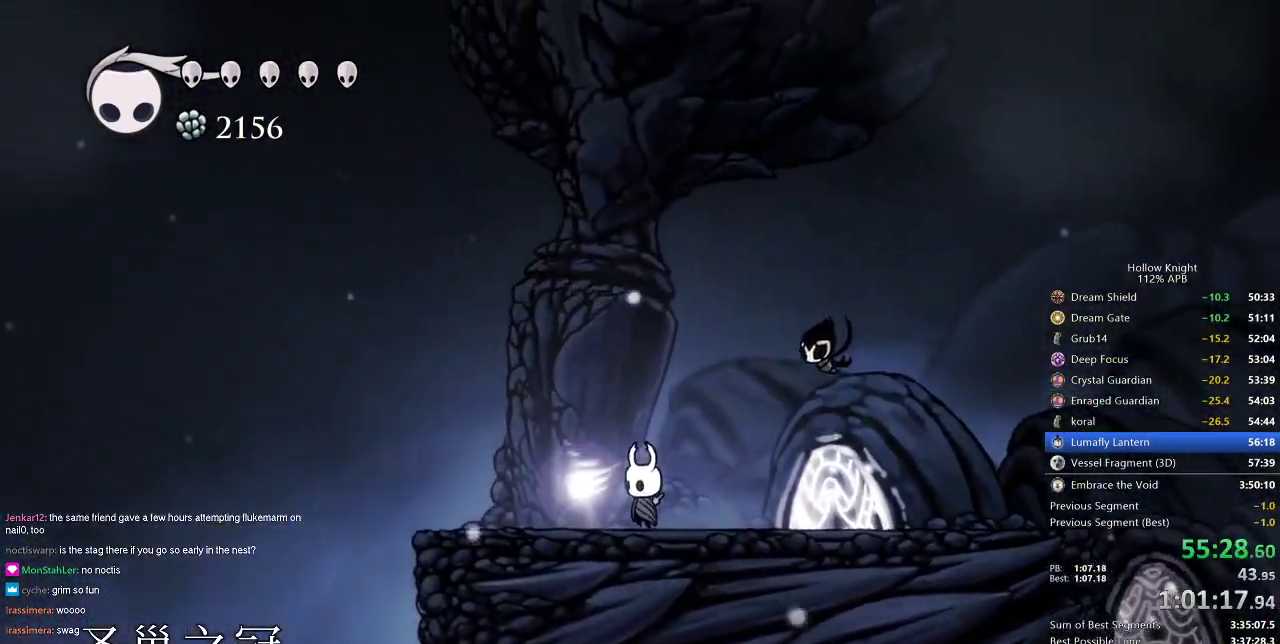
{"keys": [], "events": [[33, "down", "down"], [83, "down", "up"], [183, "down", "down"], [233, "down", "up"], [333, "down", "down"], [417, "down", "up"], [417, "left", "up"]]}
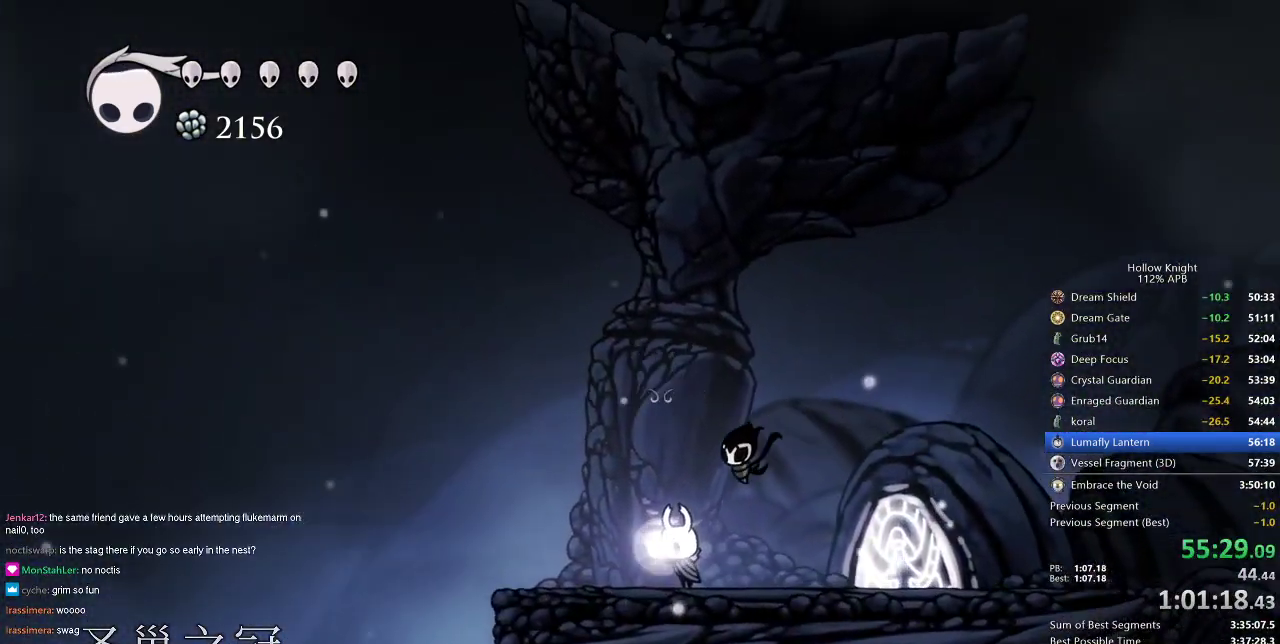
{"keys": [], "events": []}
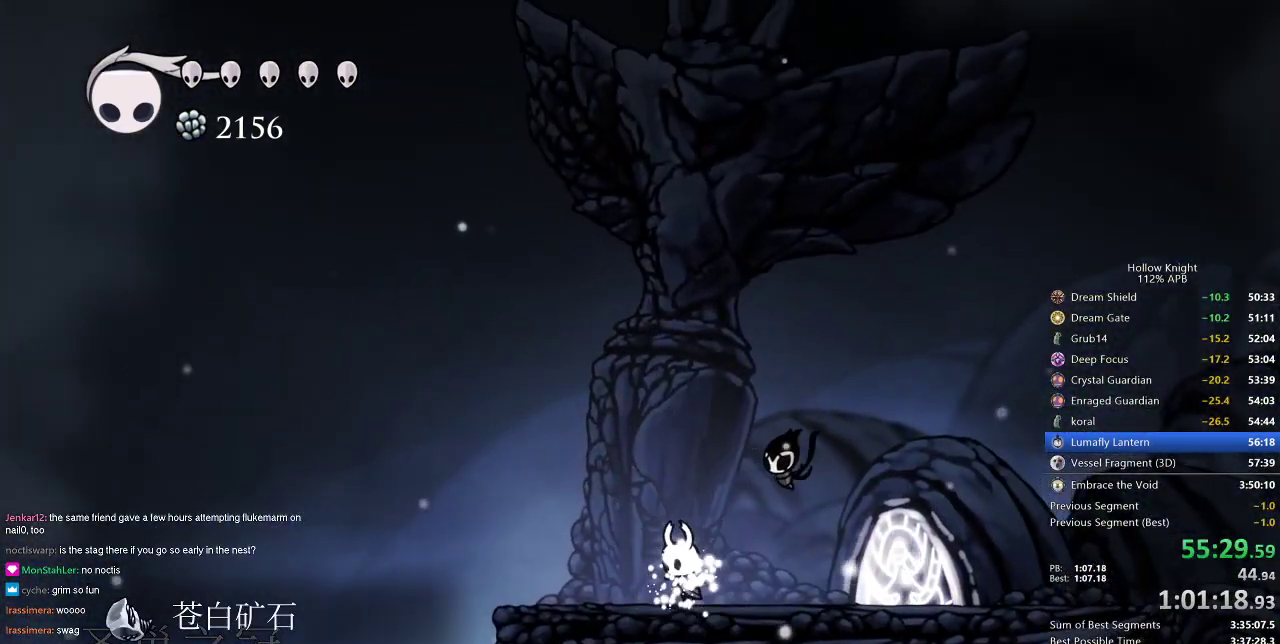
{"keys": [], "events": []}
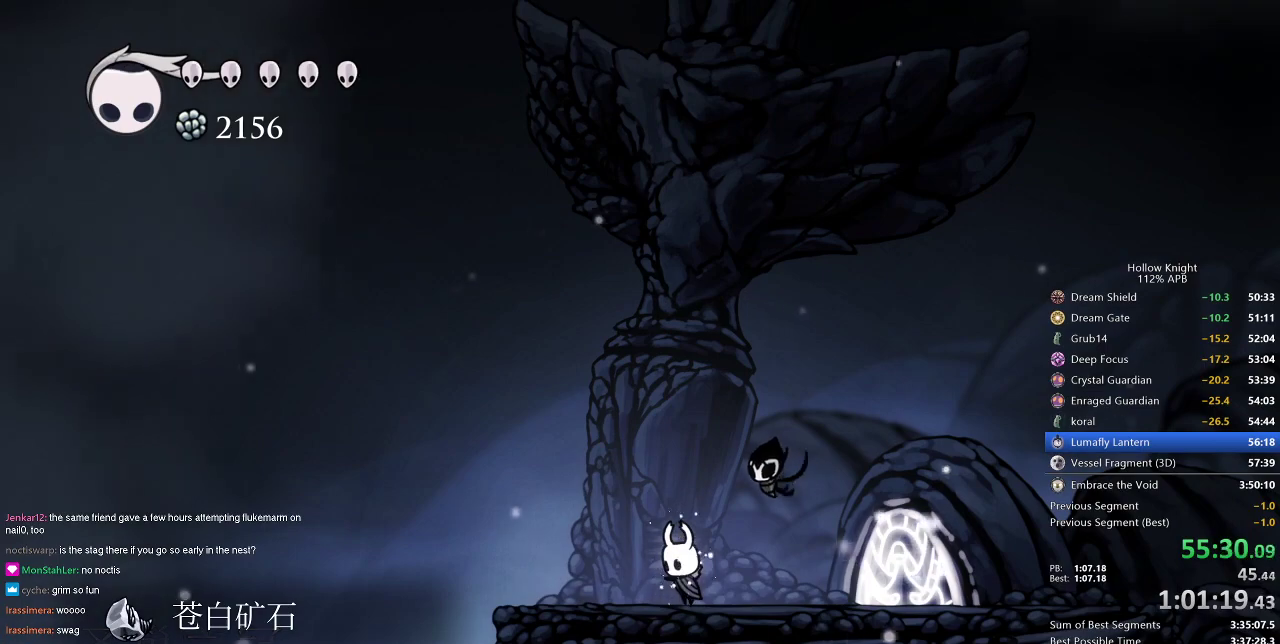
{"keys": [], "events": []}
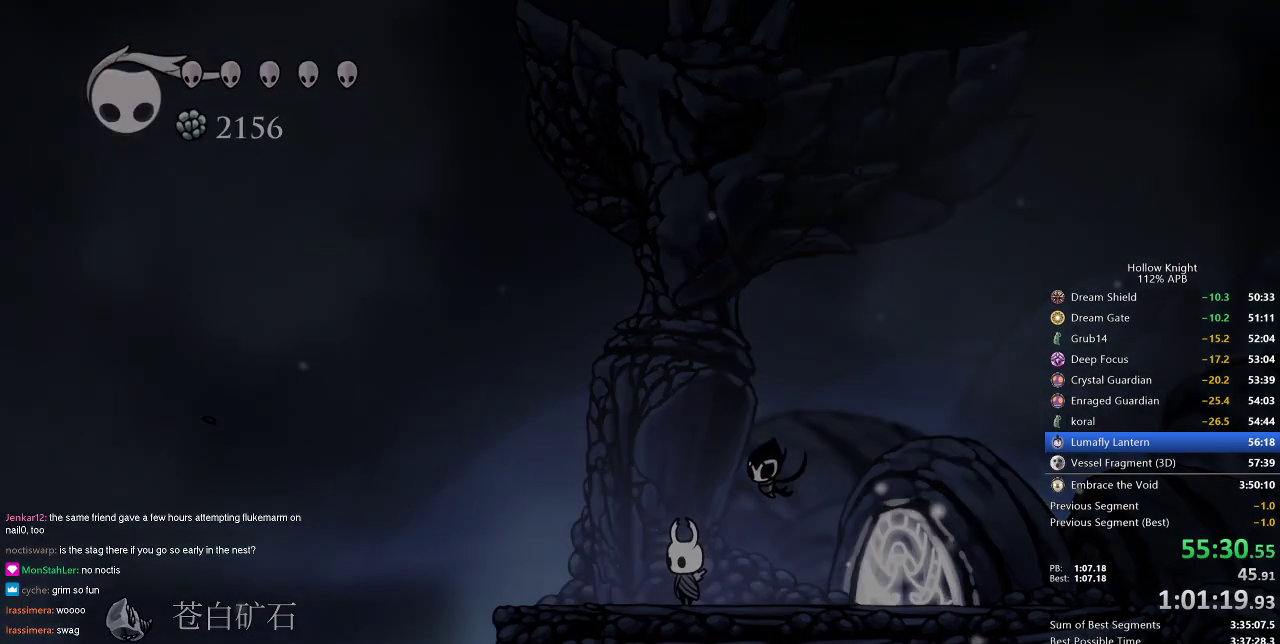
{"keys": [], "events": [[433, "up", "down"], [483, "up", "up"]]}
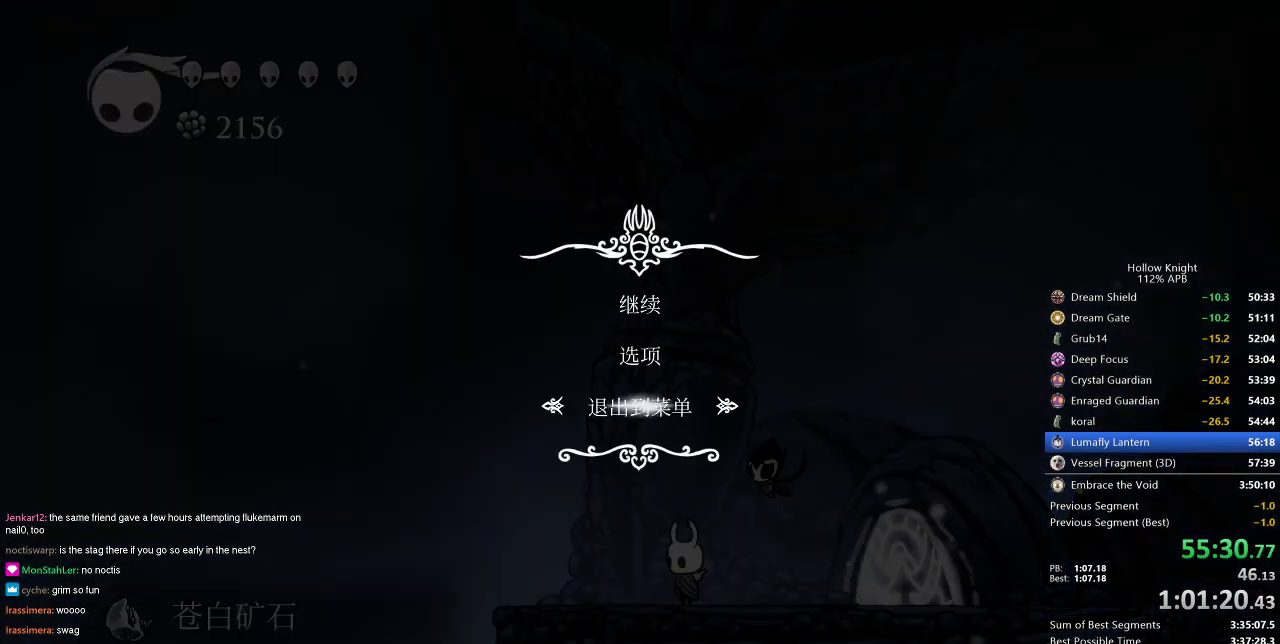
{"keys": [], "events": []}
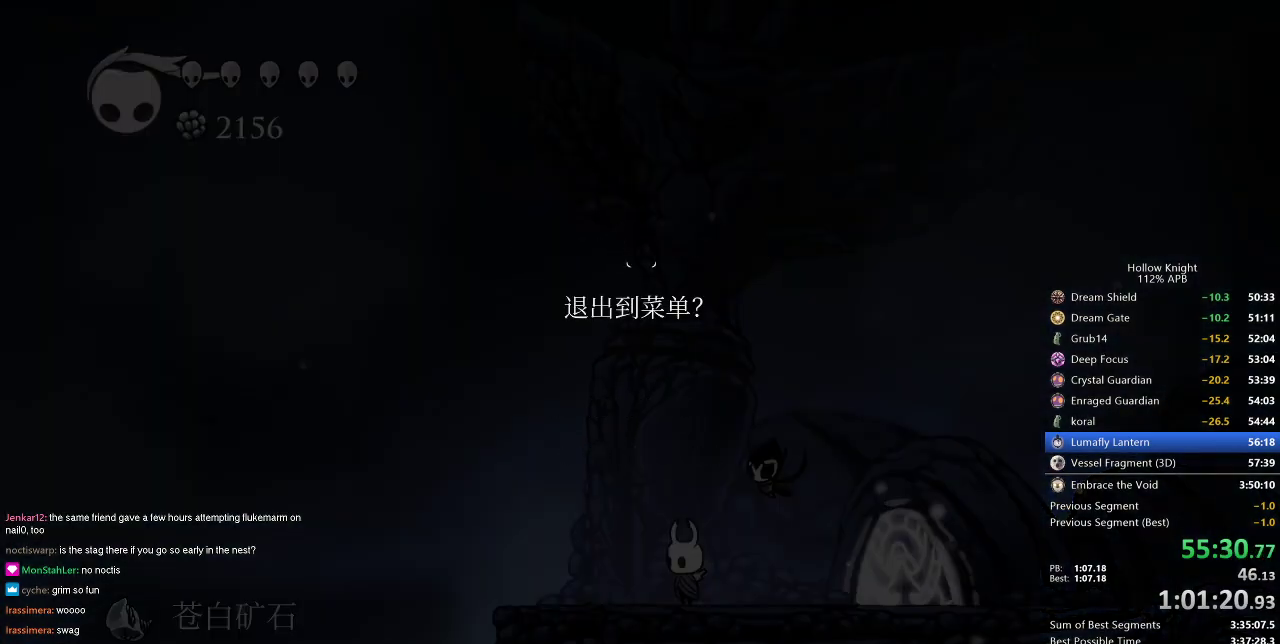
{"keys": [], "events": [[367, "up", "down"], [417, "up", "up"]]}
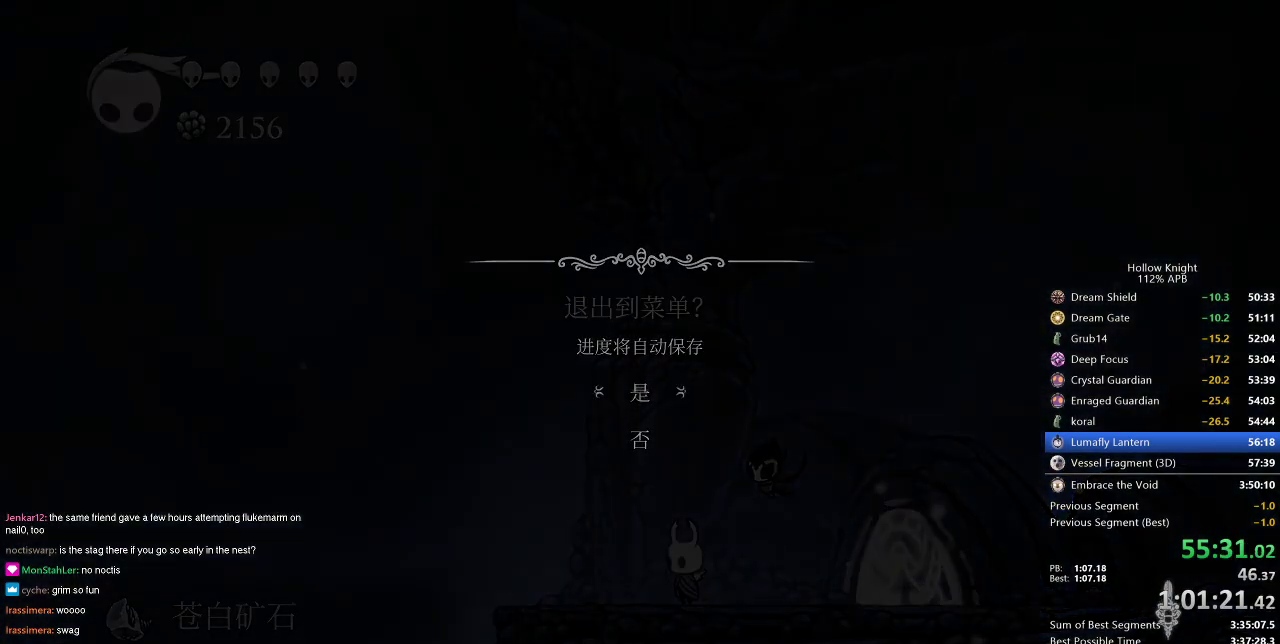
{"keys": [], "events": []}
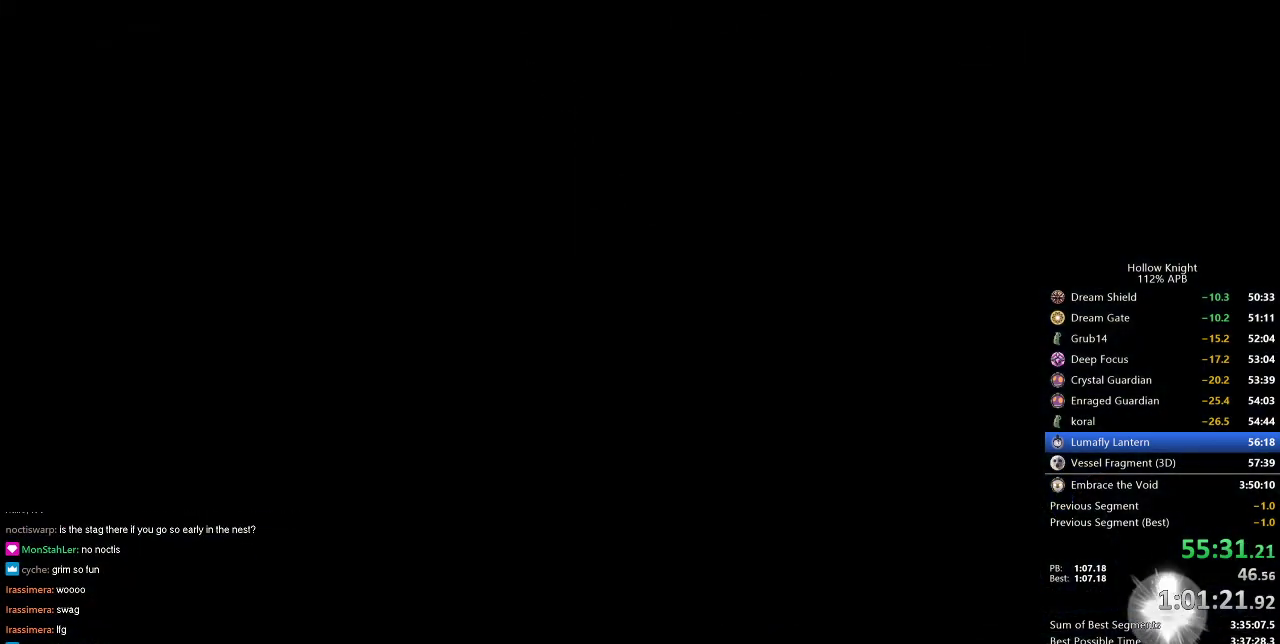
{"keys": [], "events": []}
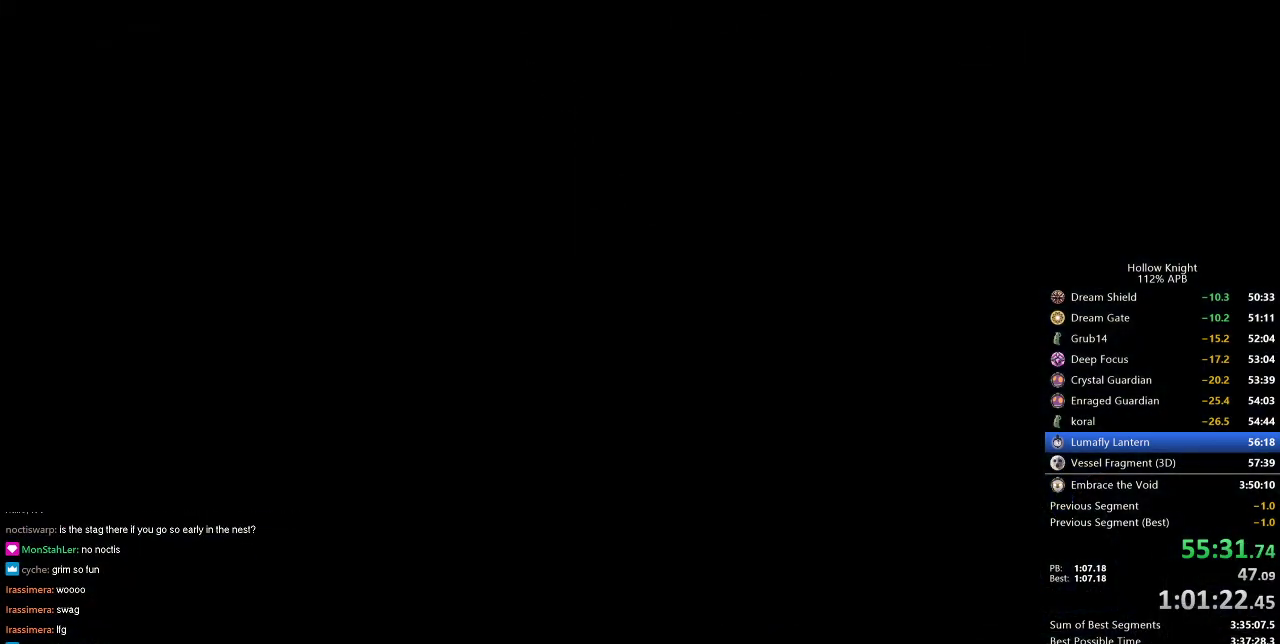
{"keys": ["left"], "events": [[167, "left", "down"], [267, "left", "up"], [351, "left", "down"], [401, "left", "up"], [501, "left", "down"]]}
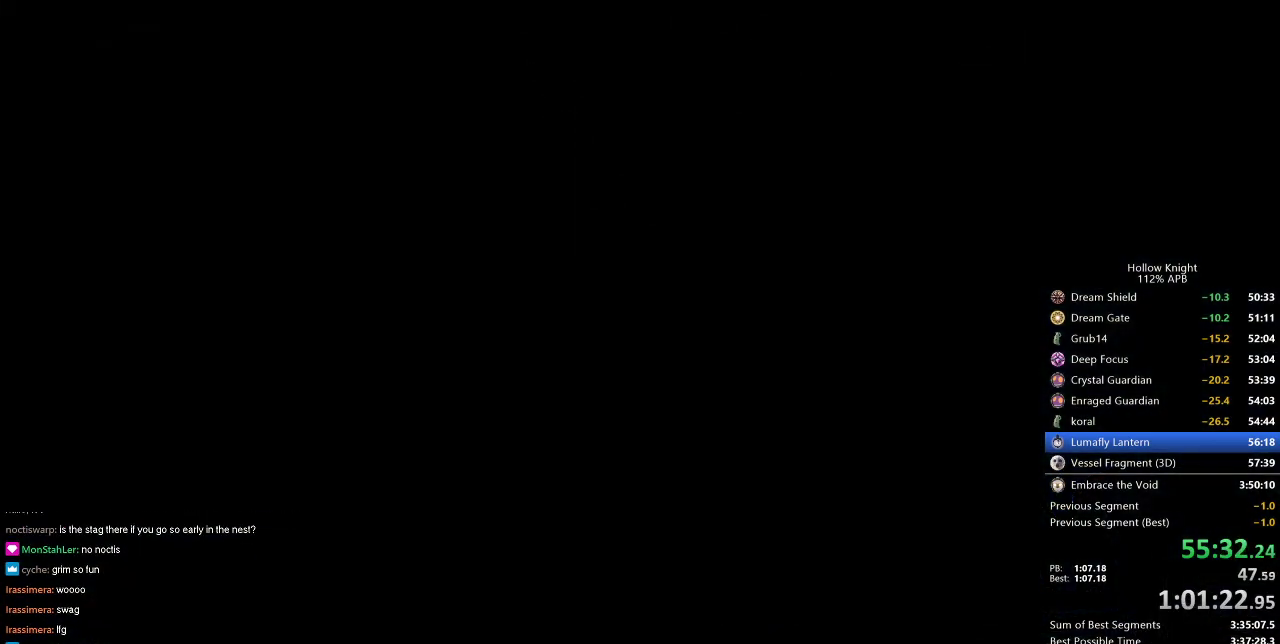
{"keys": ["left"], "events": [[83, "left", "up"], [183, "left", "down"], [283, "left", "up"], [367, "left", "down"], [467, "left", "up"], [500, "left", "down"]]}
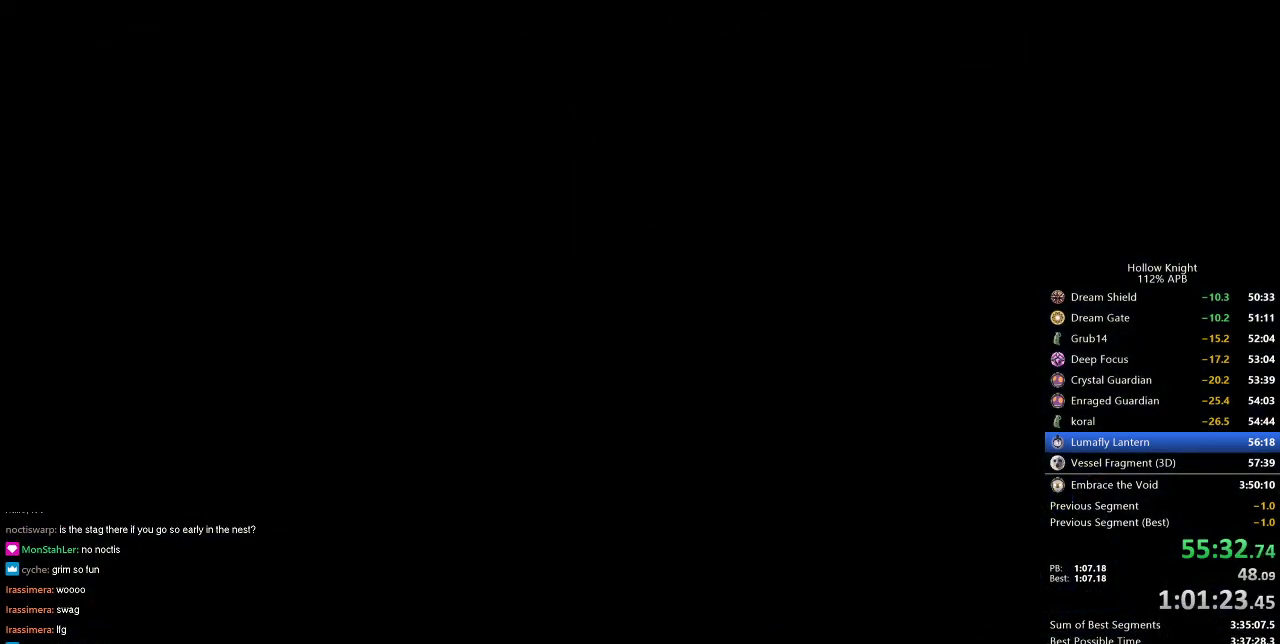
{"keys": [], "events": [[100, "left", "up"], [184, "left", "down"], [234, "left", "up"], [334, "left", "down"], [434, "left", "up"]]}
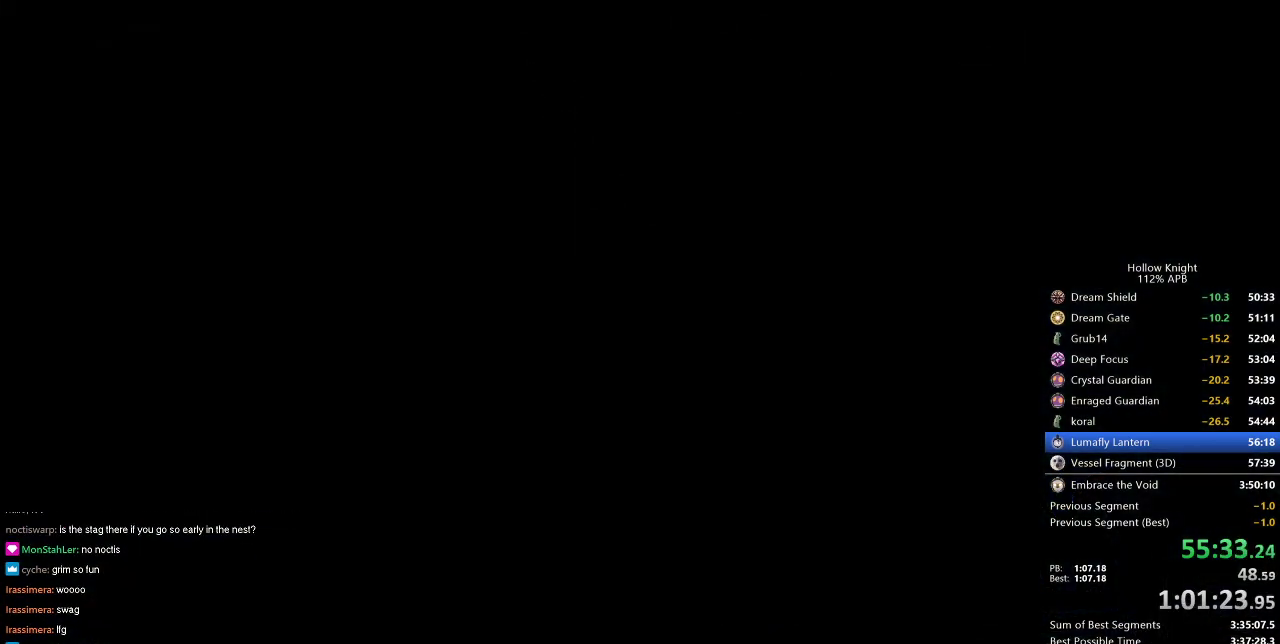
{"keys": ["left"], "events": [[16, "left", "down"], [66, "left", "up"], [166, "left", "down"], [217, "left", "up"], [350, "left", "down"], [400, "left", "up"], [500, "left", "down"]]}
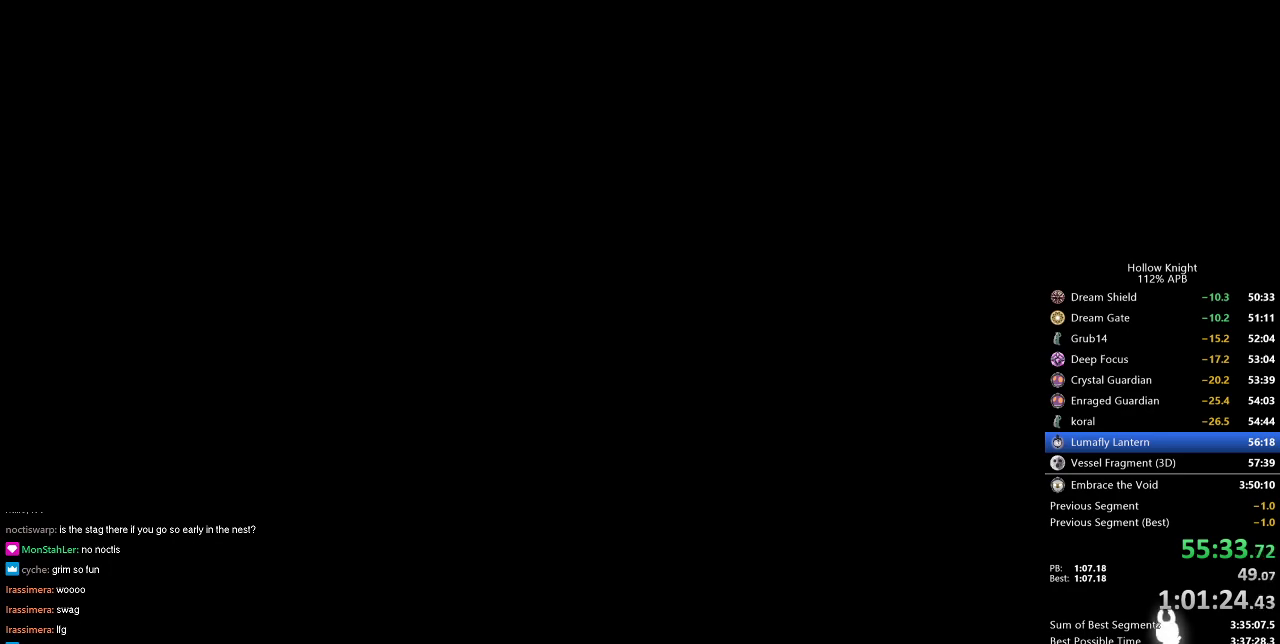
{"keys": ["left"], "events": [[34, "left", "up"], [134, "left", "down"], [184, "left", "up"], [317, "left", "down"], [367, "left", "up"], [467, "left", "down"]]}
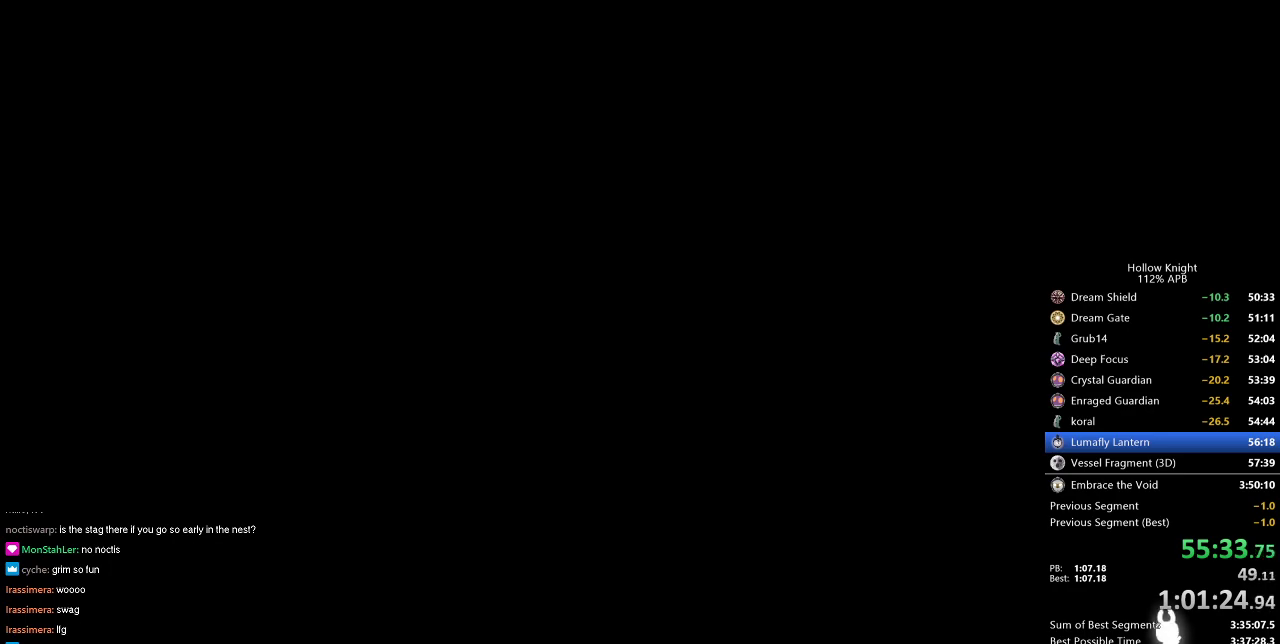
{"keys": ["left"], "events": [[16, "left", "up"], [100, "left", "down"], [200, "left", "up"], [300, "left", "down"], [333, "left", "up"], [433, "left", "down"]]}
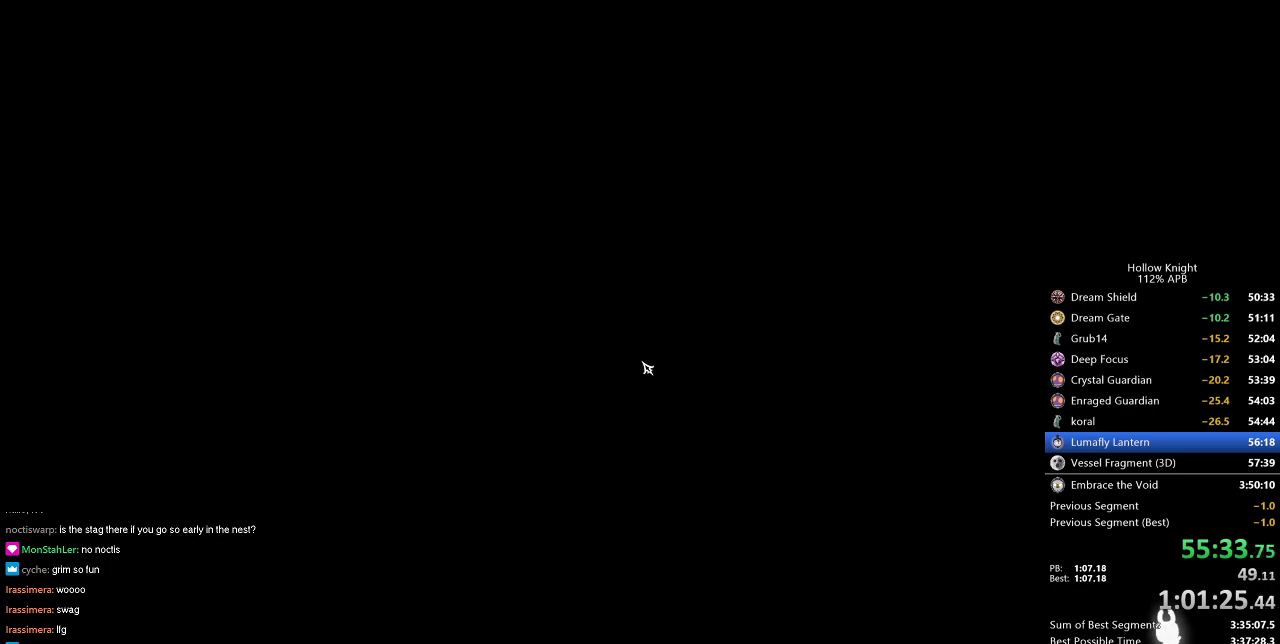
{"keys": [], "events": [[34, "left", "up"], [67, "left", "down"], [167, "left", "up"], [250, "left", "down"], [351, "left", "up"], [401, "left", "down"], [501, "left", "up"]]}
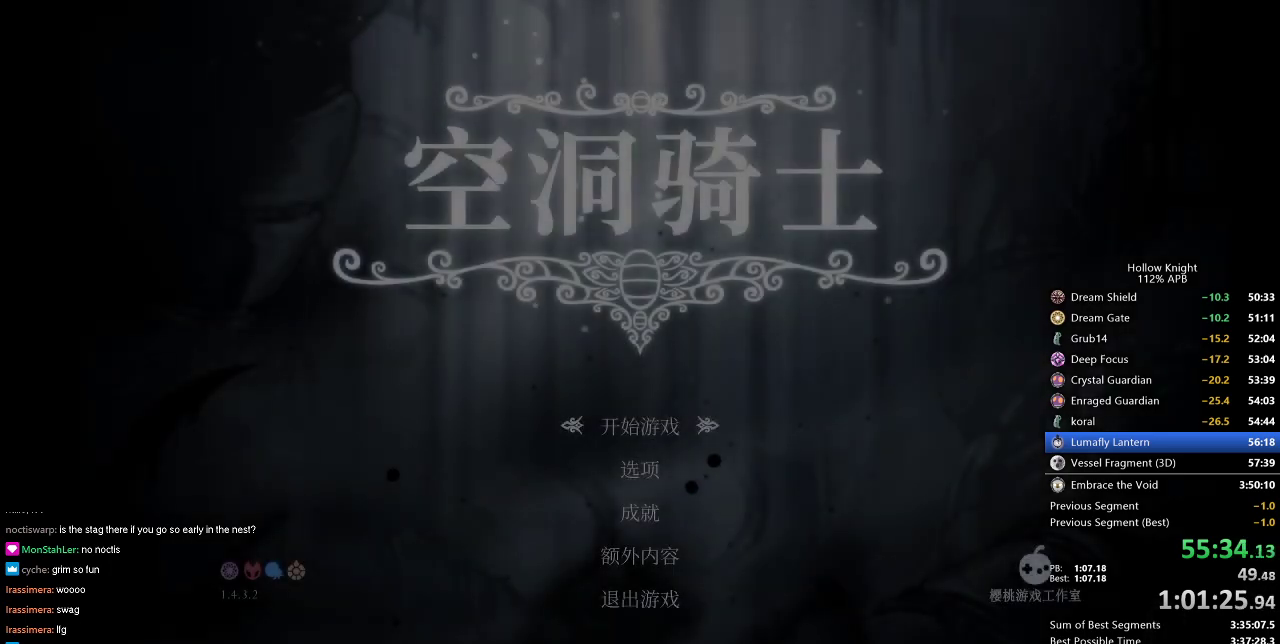
{"keys": [], "events": [[33, "left", "down"], [133, "left", "up"], [183, "left", "down"], [283, "left", "up"], [367, "left", "down"], [417, "left", "up"]]}
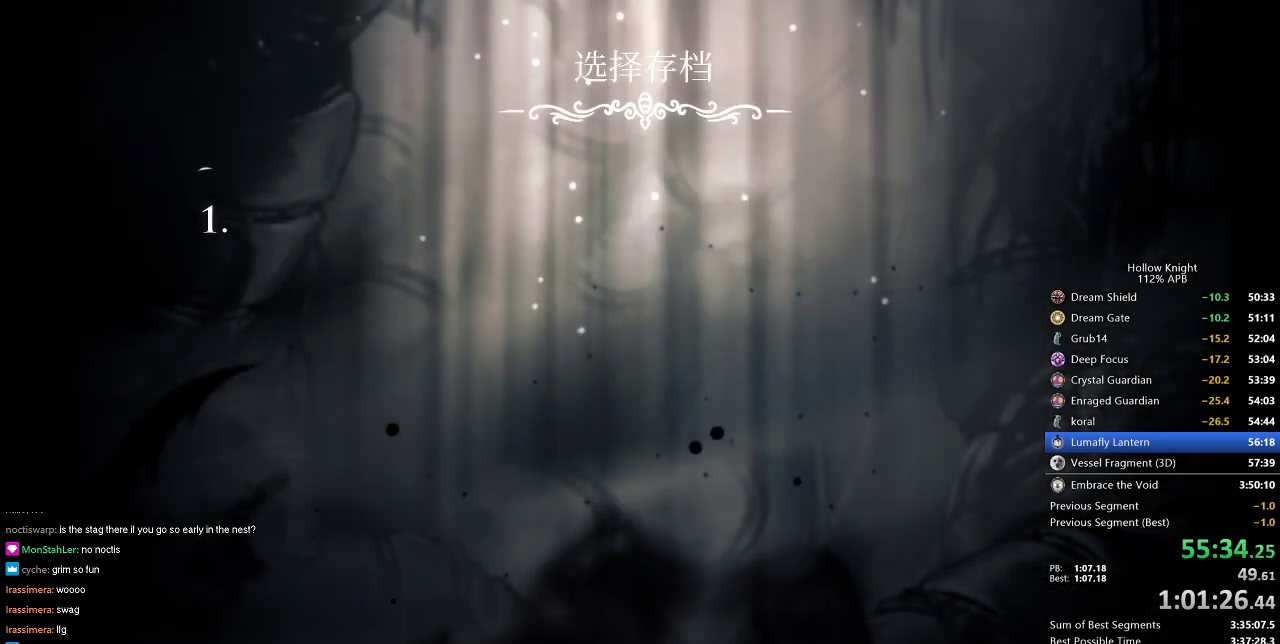
{"keys": [], "events": [[17, "left", "down"], [67, "left", "up"], [150, "left", "down"], [200, "left", "up"], [284, "left", "down"], [334, "left", "up"], [434, "left", "down"], [484, "left", "up"]]}
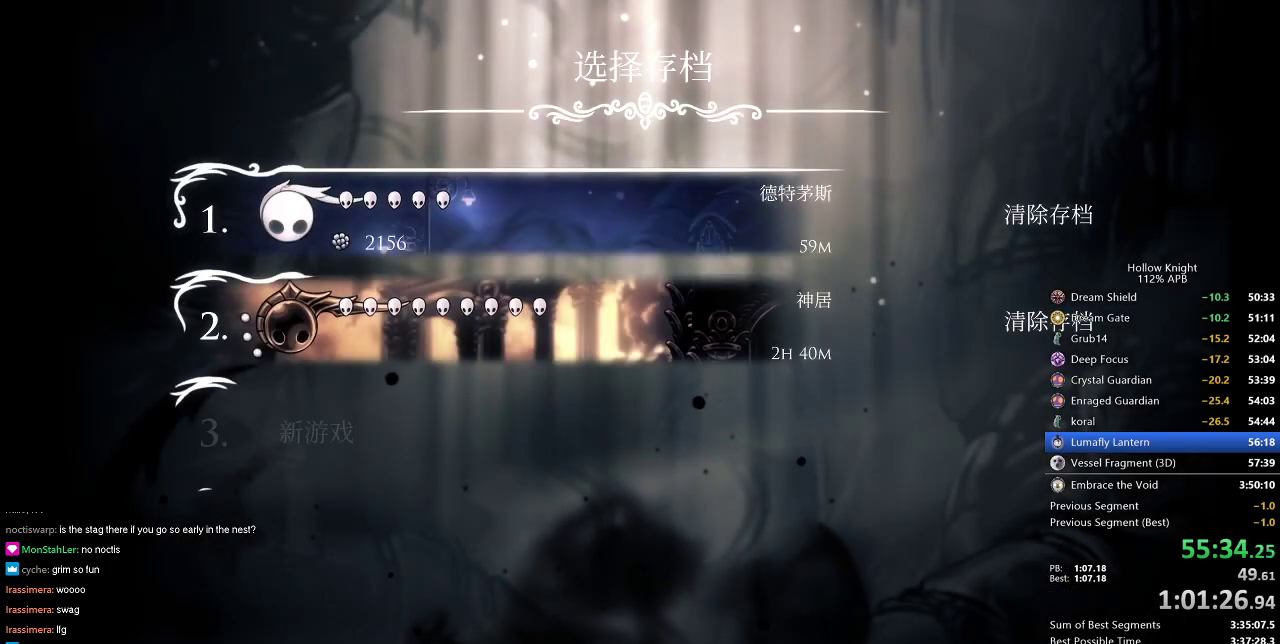
{"keys": [], "events": [[66, "left", "down"], [166, "left", "up"], [267, "left", "down"], [317, "left", "up"], [400, "left", "down"], [450, "left", "up"]]}
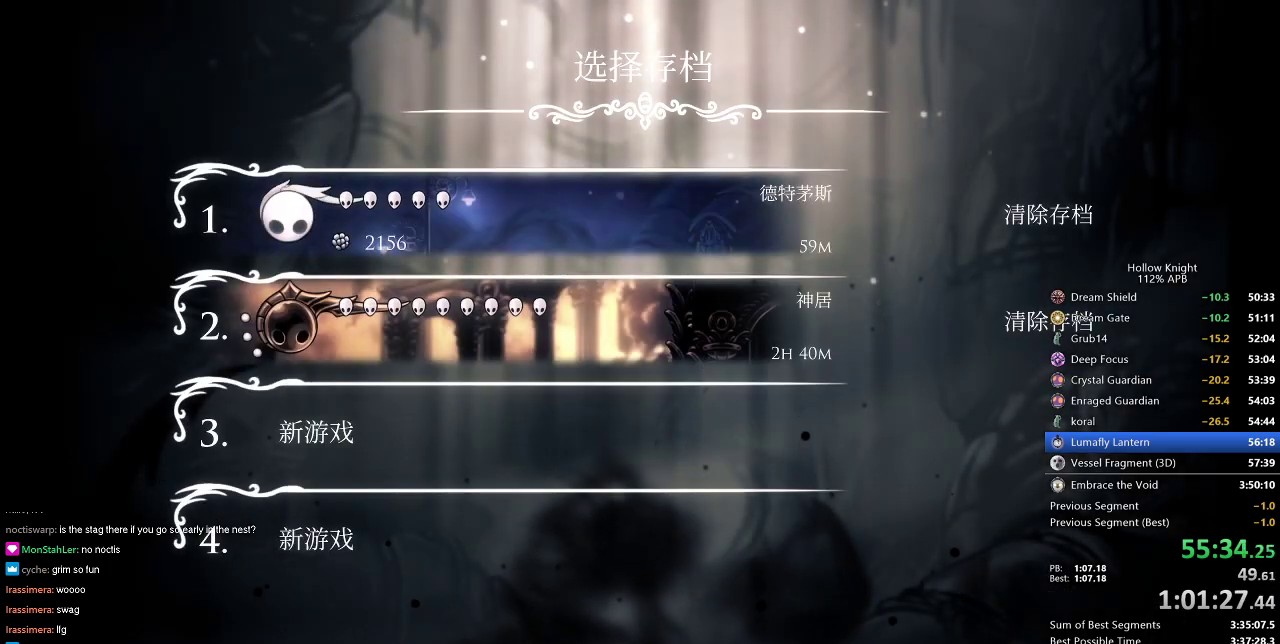
{"keys": [], "events": [[34, "left", "down"], [134, "left", "up"], [184, "left", "down"], [284, "left", "up"], [384, "left", "down"], [417, "left", "up"]]}
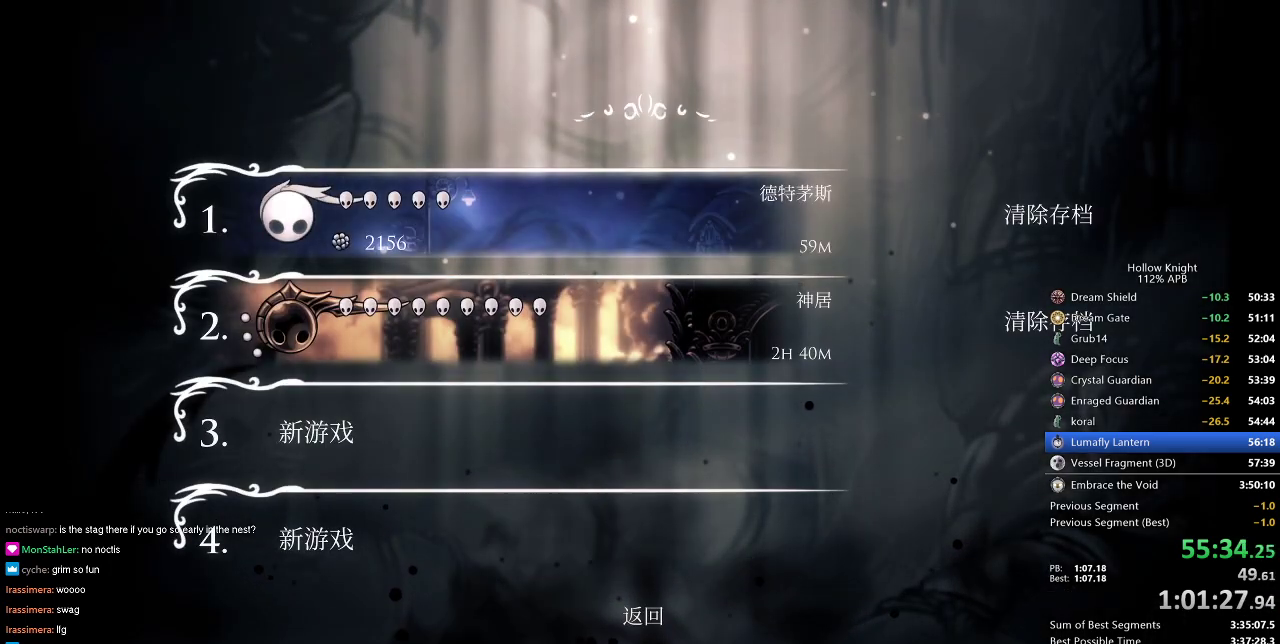
{"keys": ["left"], "events": [[16, "left", "down"], [66, "left", "up"], [150, "left", "down"], [250, "left", "up"], [300, "left", "down"], [383, "left", "up"], [483, "left", "down"]]}
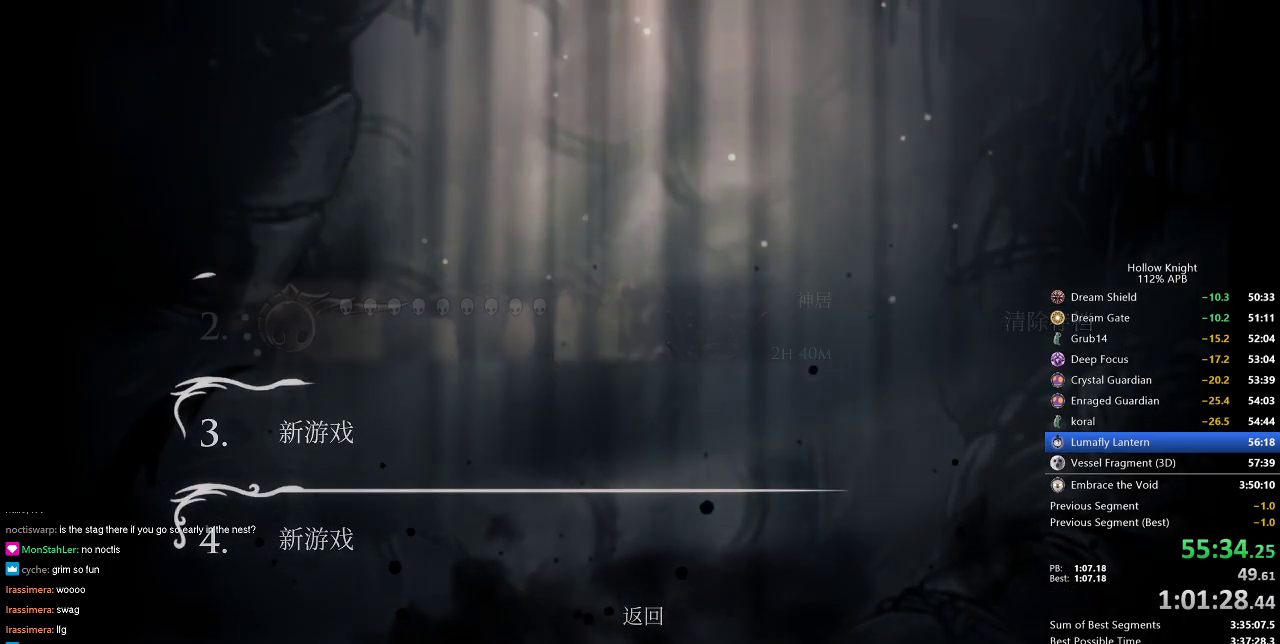
{"keys": [], "events": [[34, "left", "up"], [117, "left", "down"], [167, "left", "up"]]}
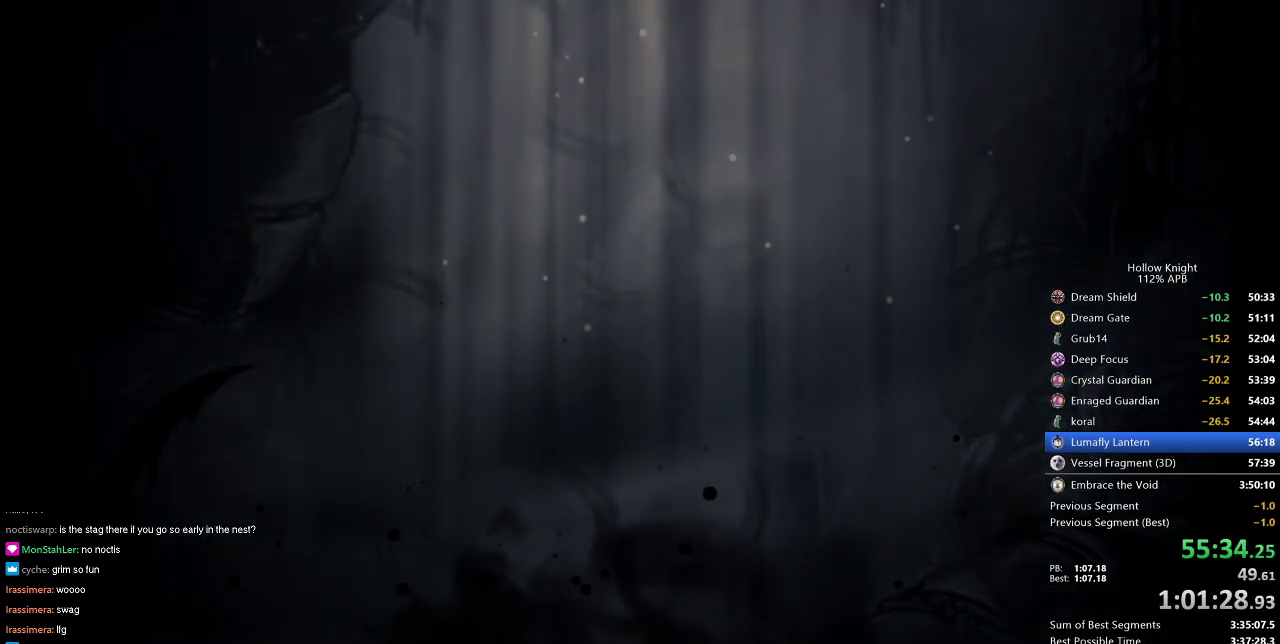
{"keys": [], "events": []}
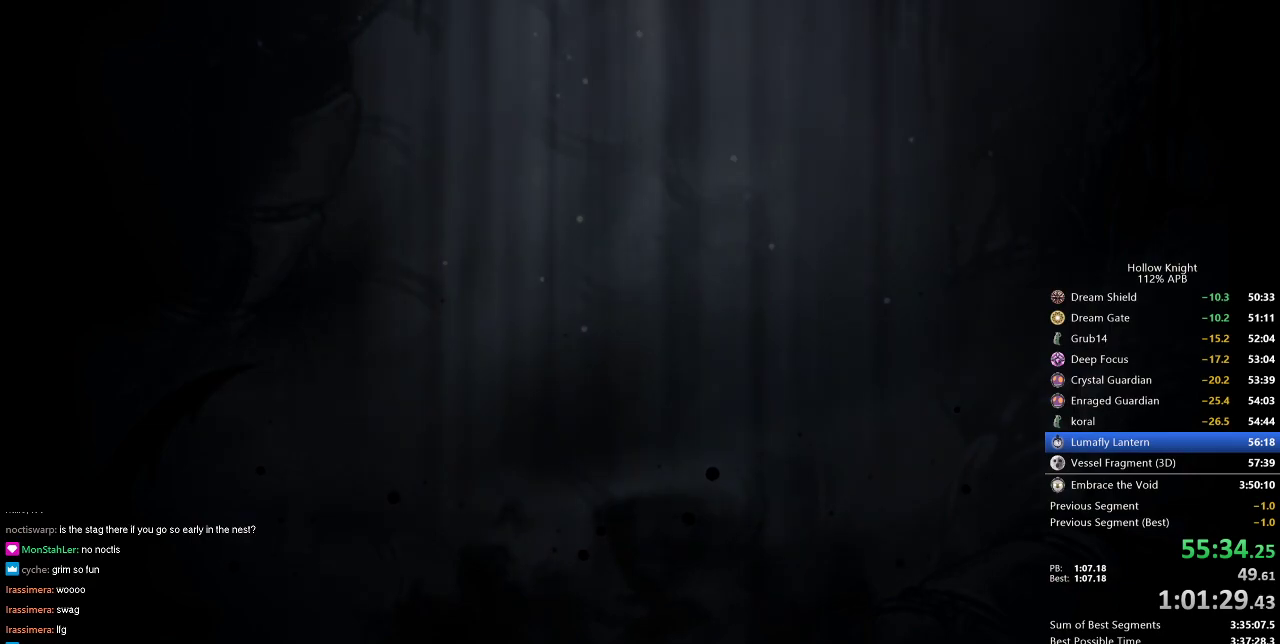
{"keys": [], "events": []}